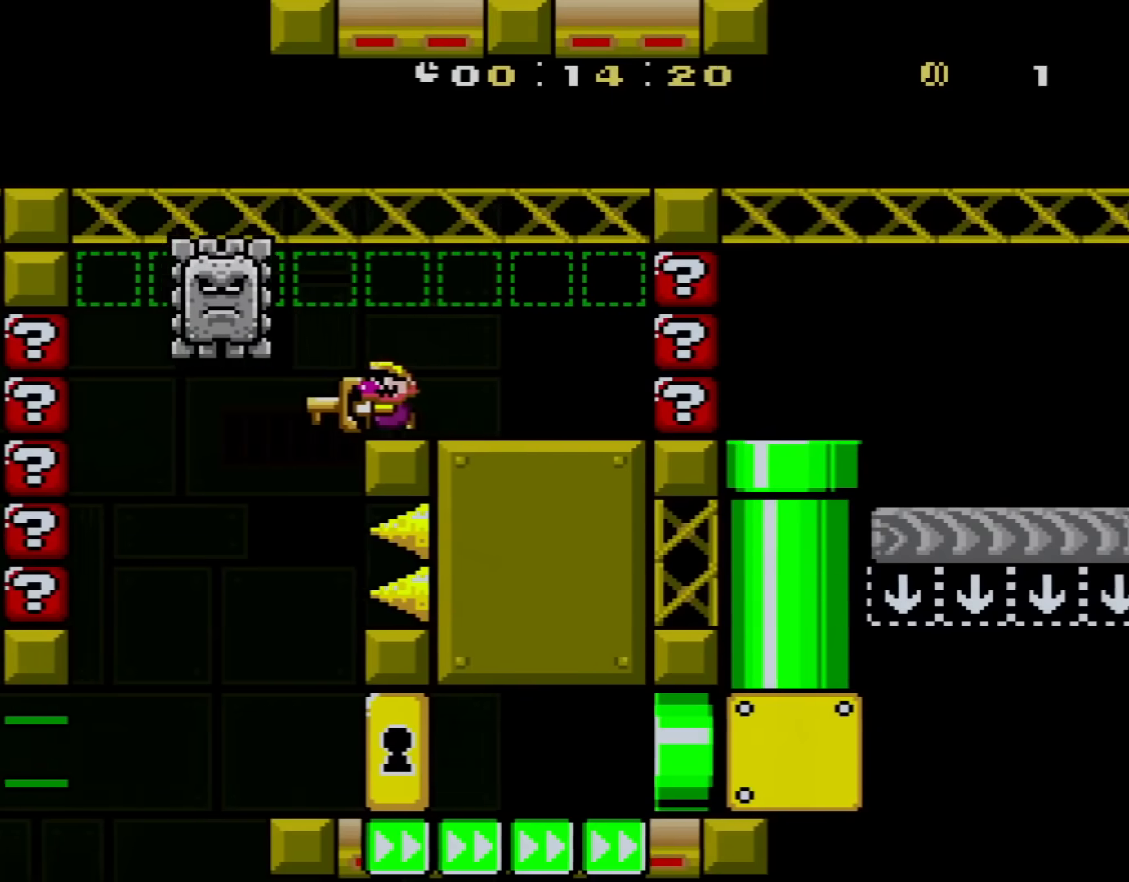
Gameplay with a controller (Nintendo layout); each line is a JSON object with the inputs held at the frame after it. "events" lists button and stick changes between this image and that frame as [ms after this image, input, new state], when the widget could be followed in between. Not read: L3 R3.
{"buttons": ["X", "DPAD_RIGHT"], "events": [[400, "DPAD_LEFT", "up"], [400, "DPAD_RIGHT", "down"]]}
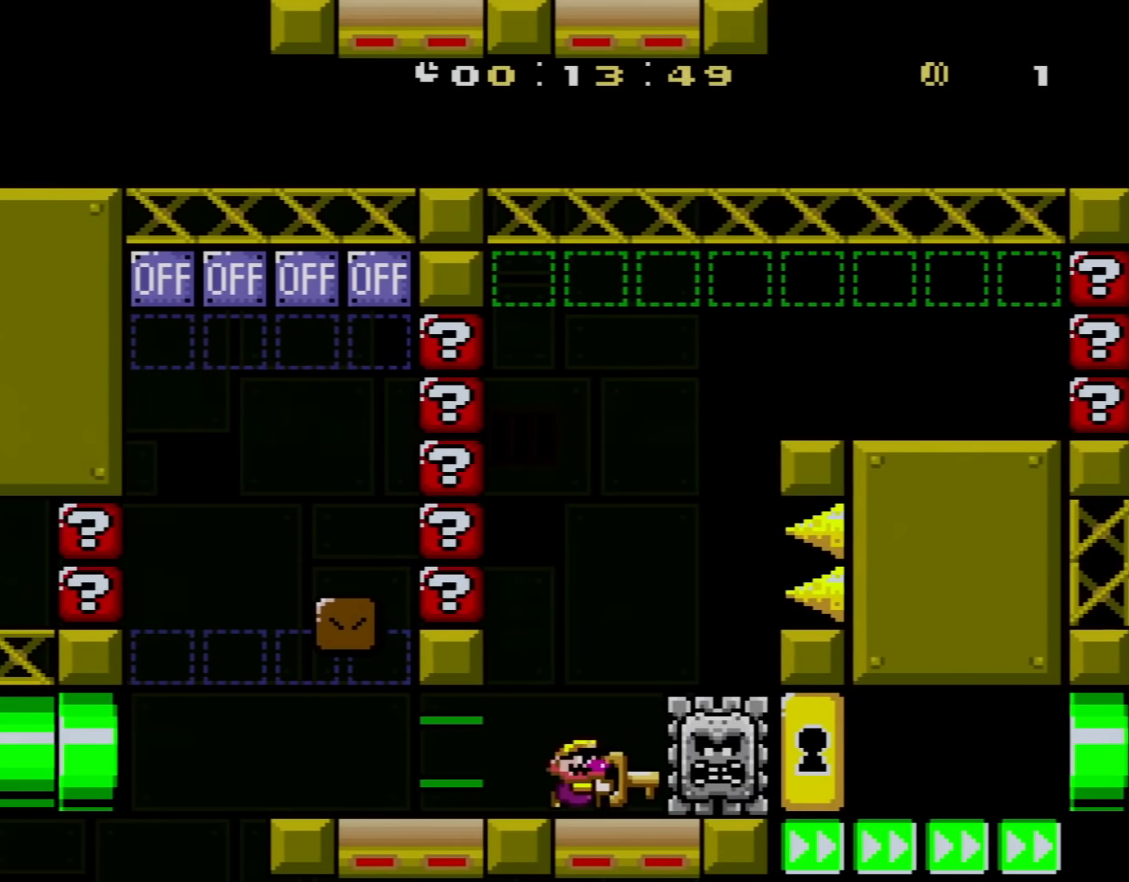
{"buttons": ["X"], "events": [[50, "DPAD_RIGHT", "up"]]}
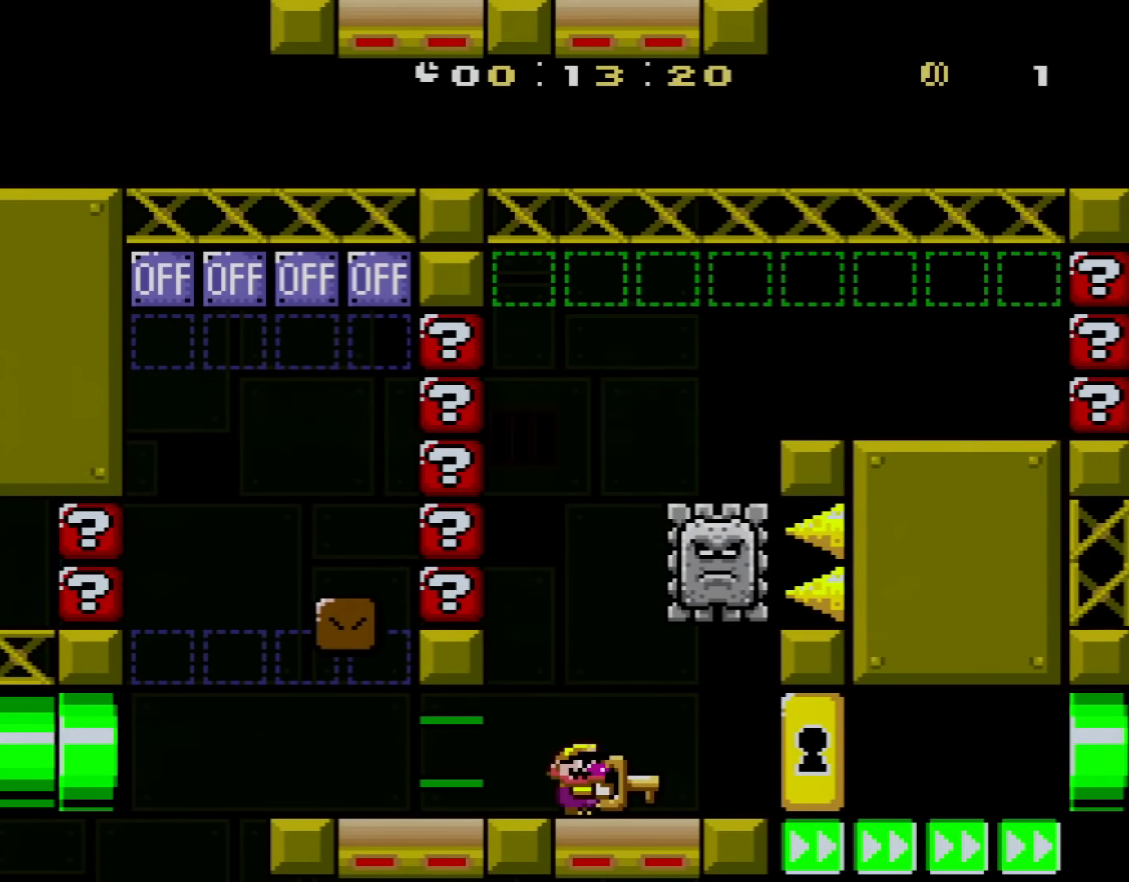
{"buttons": ["X"], "events": [[83, "DPAD_RIGHT", "down"], [300, "DPAD_RIGHT", "up"]]}
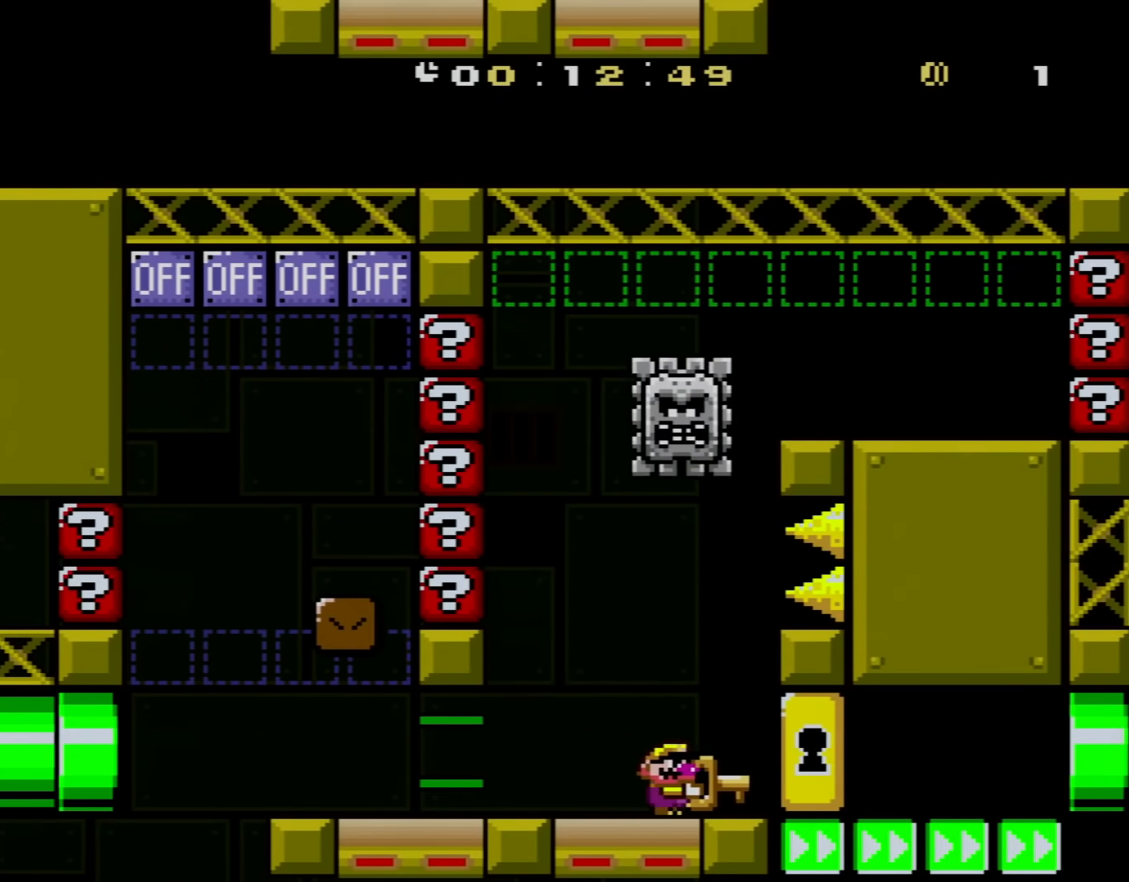
{"buttons": ["X", "DPAD_RIGHT"], "events": [[34, "DPAD_RIGHT", "down"]]}
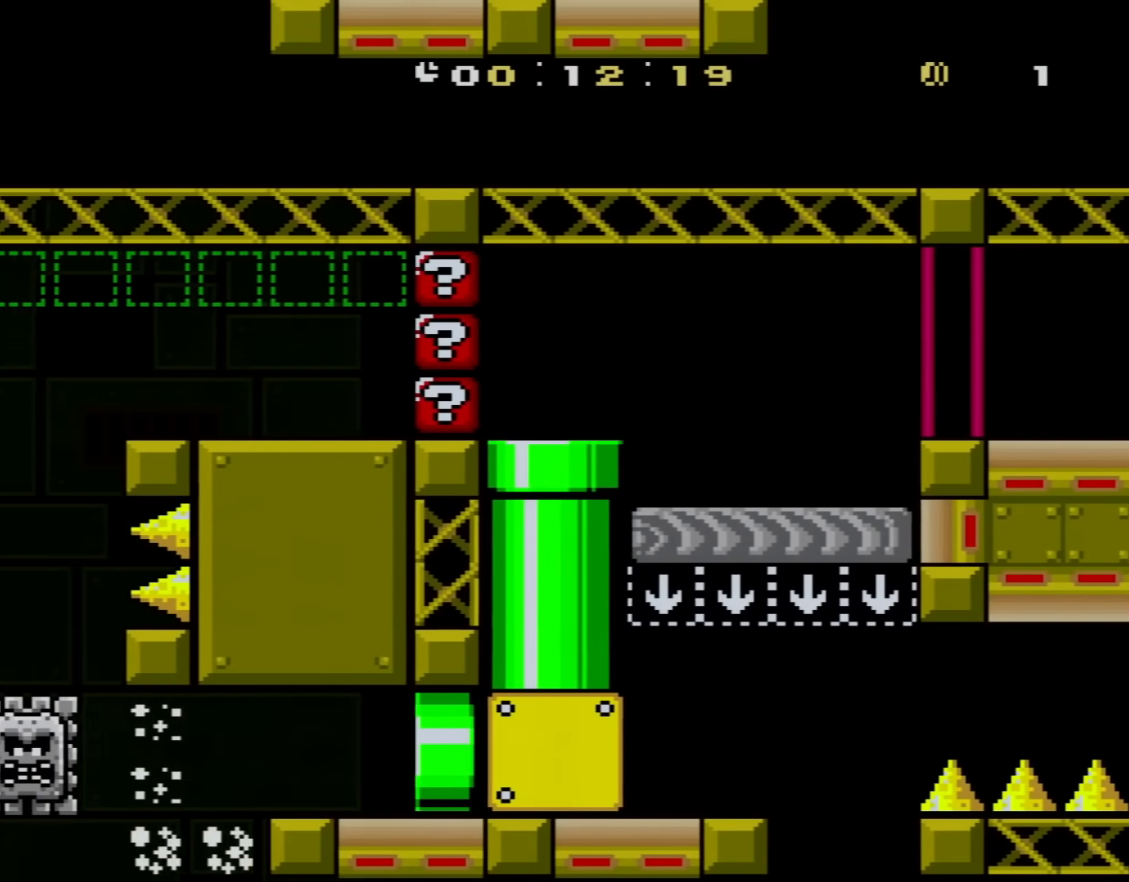
{"buttons": ["X", "DPAD_UP"], "events": [[50, "DPAD_RIGHT", "up"], [283, "DPAD_RIGHT", "down"], [333, "DPAD_RIGHT", "up"], [467, "DPAD_UP", "down"]]}
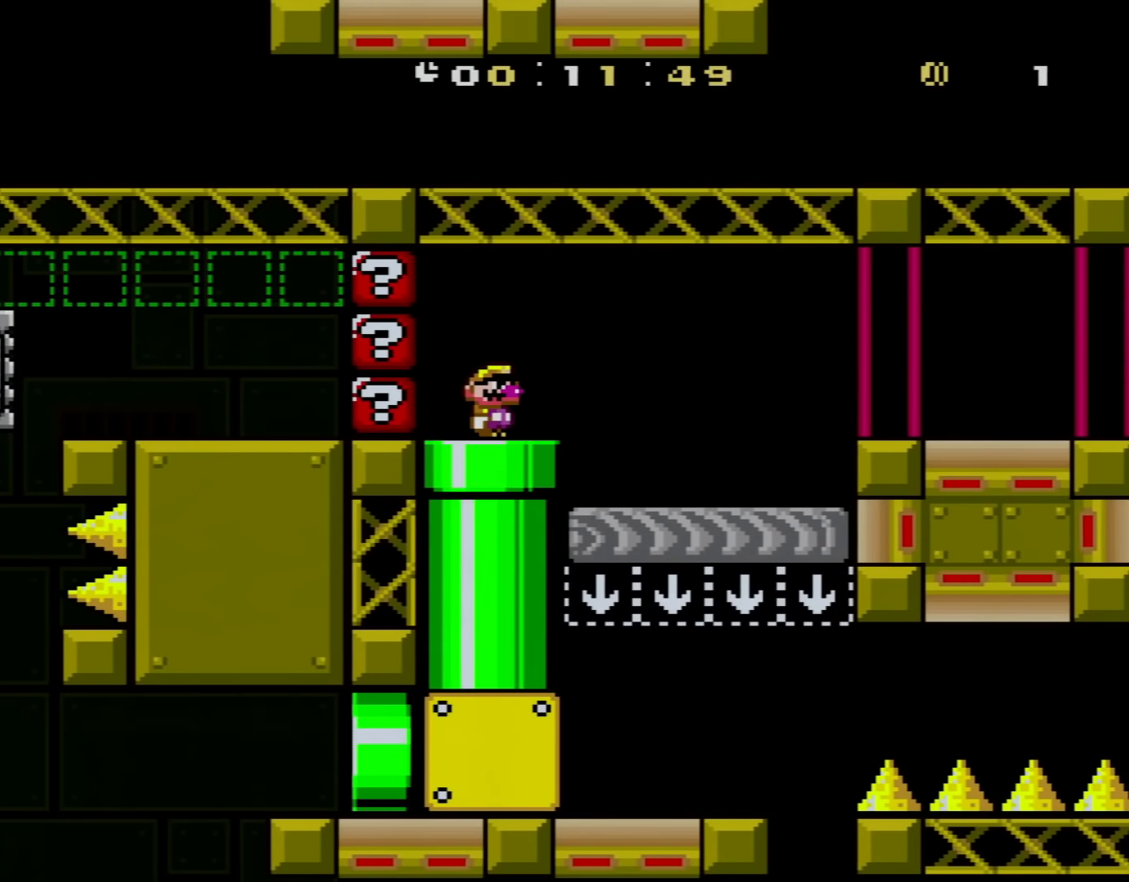
{"buttons": ["Y"], "events": [[17, "DPAD_UP", "up"], [217, "X", "up"], [250, "Y", "down"], [334, "DPAD_RIGHT", "down"], [467, "DPAD_RIGHT", "up"]]}
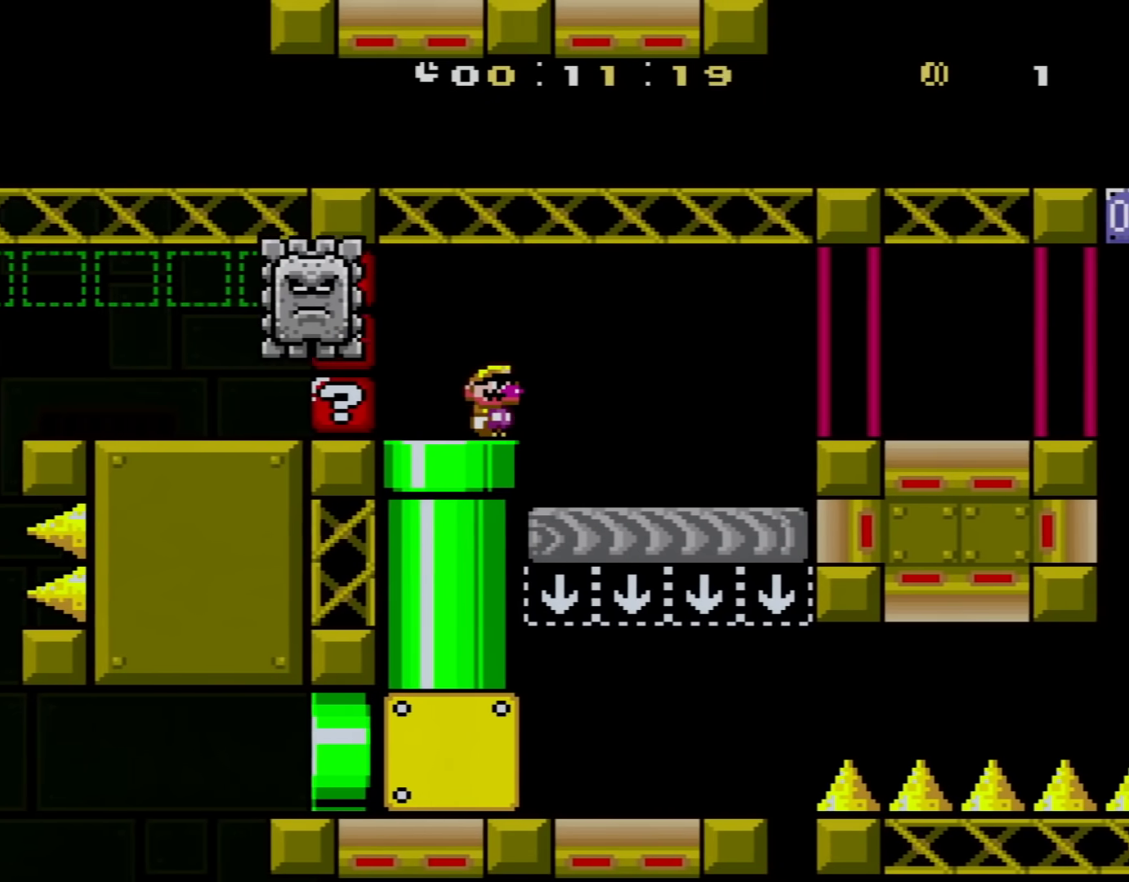
{"buttons": ["B", "Y", "DPAD_RIGHT"], "events": [[50, "DPAD_RIGHT", "down"], [367, "DPAD_RIGHT", "up"], [400, "DPAD_UP", "down"], [433, "DPAD_RIGHT", "down"], [433, "DPAD_UP", "up"], [483, "B", "down"]]}
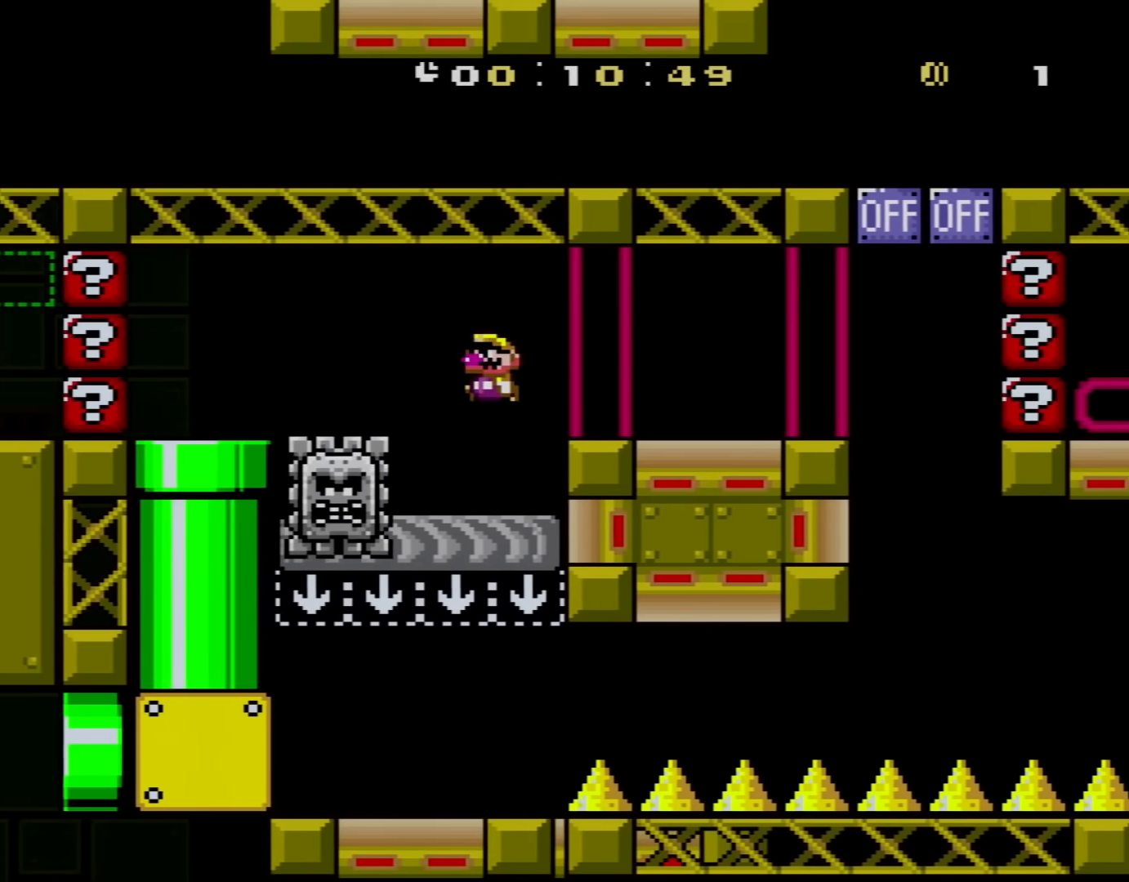
{"buttons": ["B", "Y", "DPAD_RIGHT"], "events": [[84, "DPAD_LEFT", "down"], [84, "DPAD_RIGHT", "up"], [150, "DPAD_UP", "down"], [217, "DPAD_LEFT", "up"], [217, "DPAD_RIGHT", "down"], [217, "DPAD_UP", "up"], [367, "DPAD_LEFT", "down"], [367, "DPAD_RIGHT", "up"], [434, "DPAD_UP", "down"], [467, "DPAD_LEFT", "up"], [467, "DPAD_RIGHT", "down"], [467, "DPAD_UP", "up"]]}
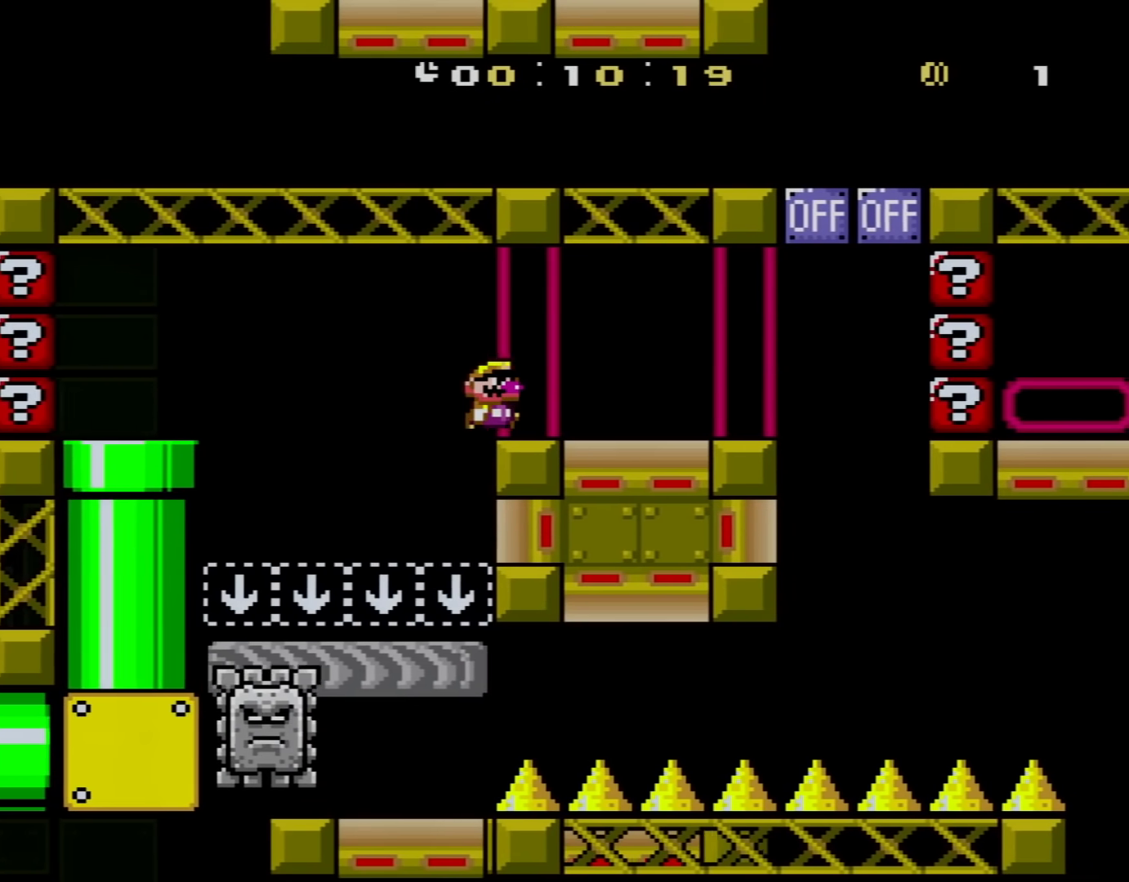
{"buttons": ["X"], "events": [[217, "B", "up"], [233, "DPAD_RIGHT", "up"], [333, "X", "down"], [333, "Y", "up"]]}
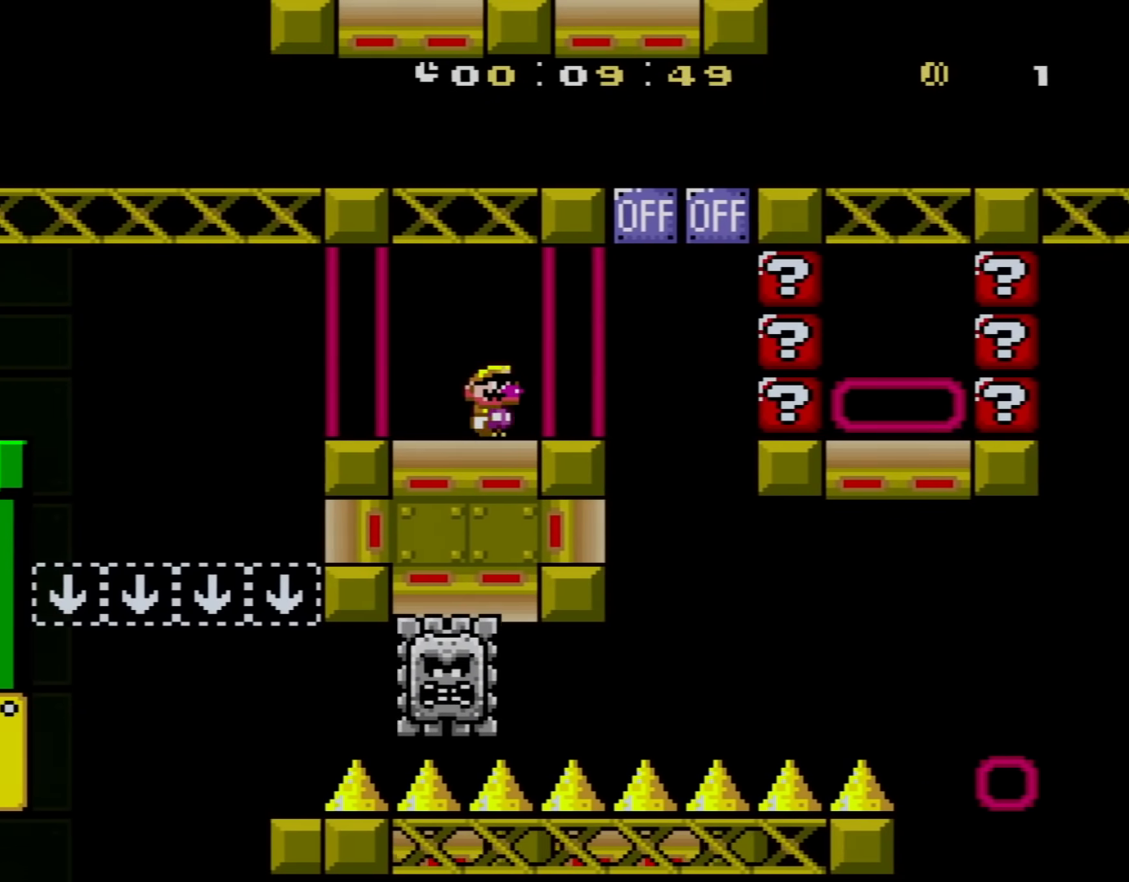
{"buttons": ["X"], "events": [[217, "DPAD_RIGHT", "down"], [334, "DPAD_RIGHT", "up"]]}
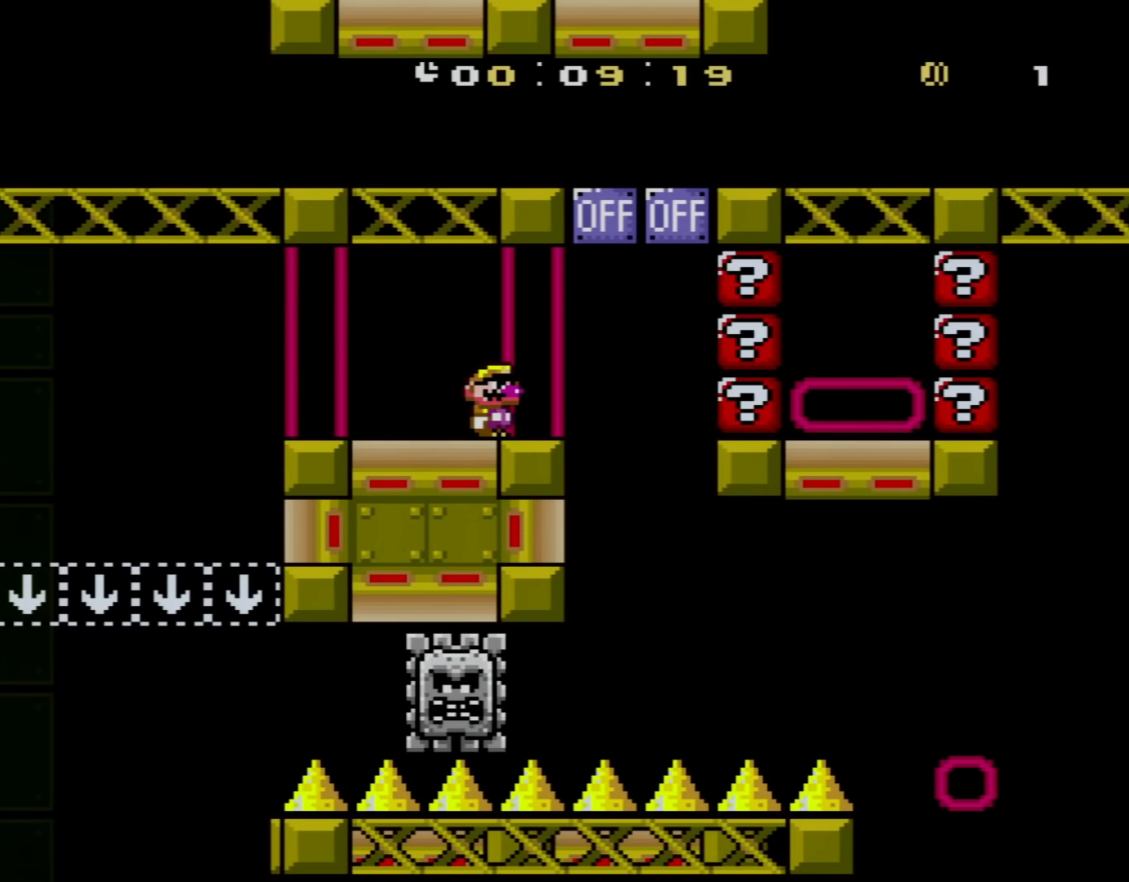
{"buttons": ["X"], "events": []}
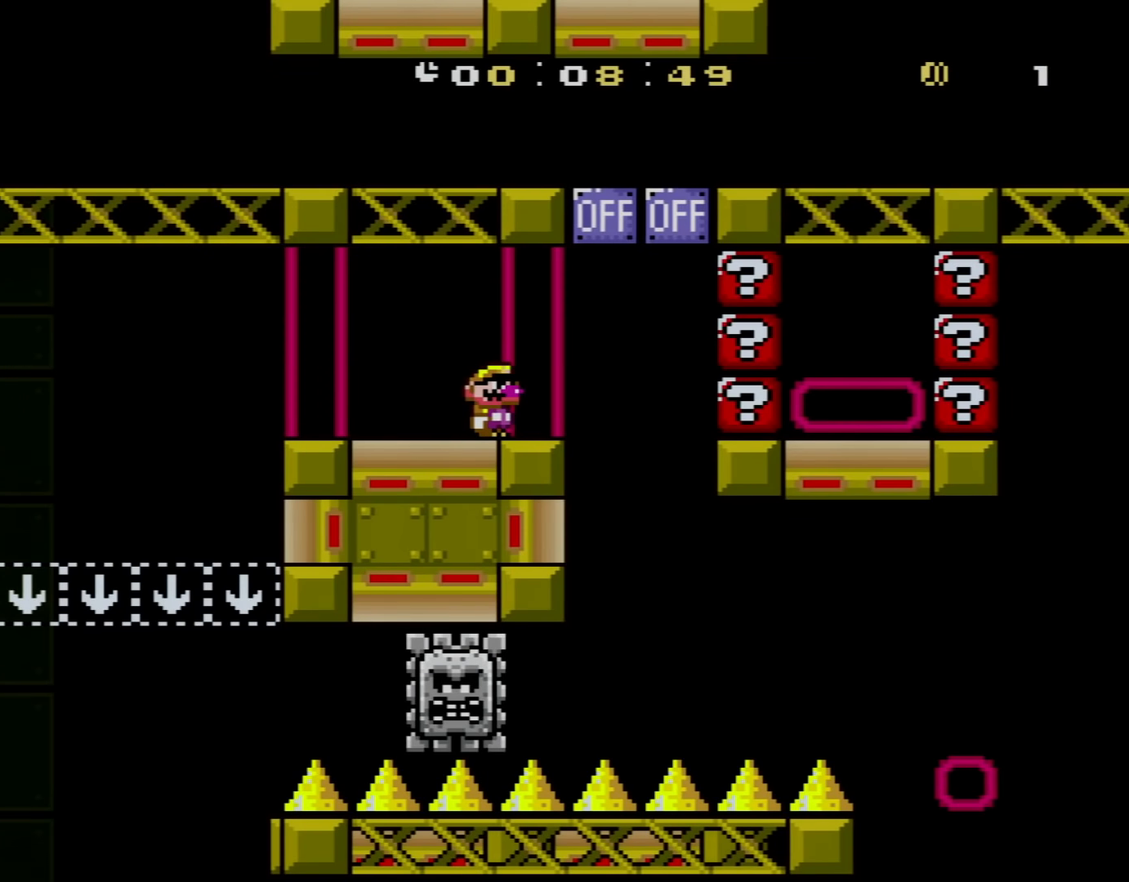
{"buttons": ["X", "DPAD_RIGHT"], "events": [[234, "DPAD_RIGHT", "down"]]}
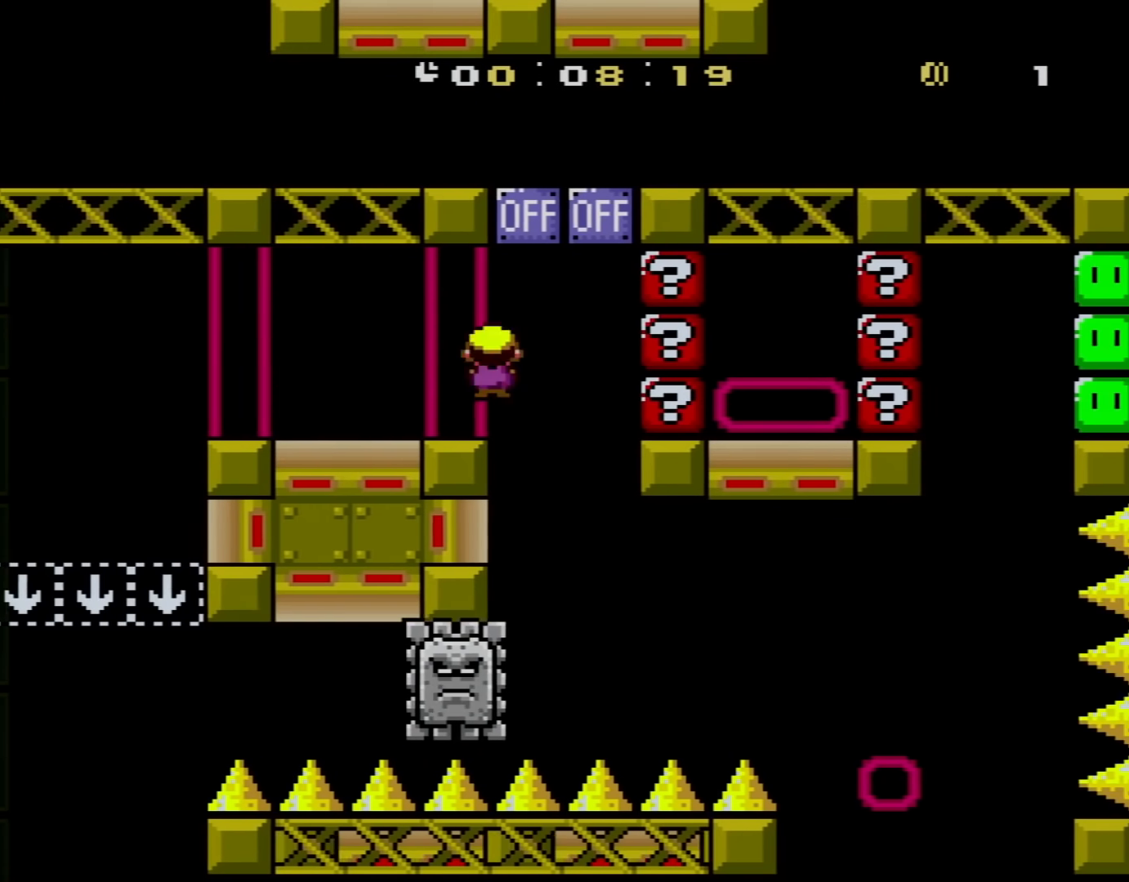
{"buttons": ["X", "DPAD_RIGHT"], "events": [[50, "A", "down"], [150, "DPAD_LEFT", "down"], [150, "DPAD_RIGHT", "up"], [183, "DPAD_UP", "down"], [300, "DPAD_LEFT", "up"], [300, "DPAD_UP", "up"], [483, "A", "up"], [483, "DPAD_RIGHT", "down"]]}
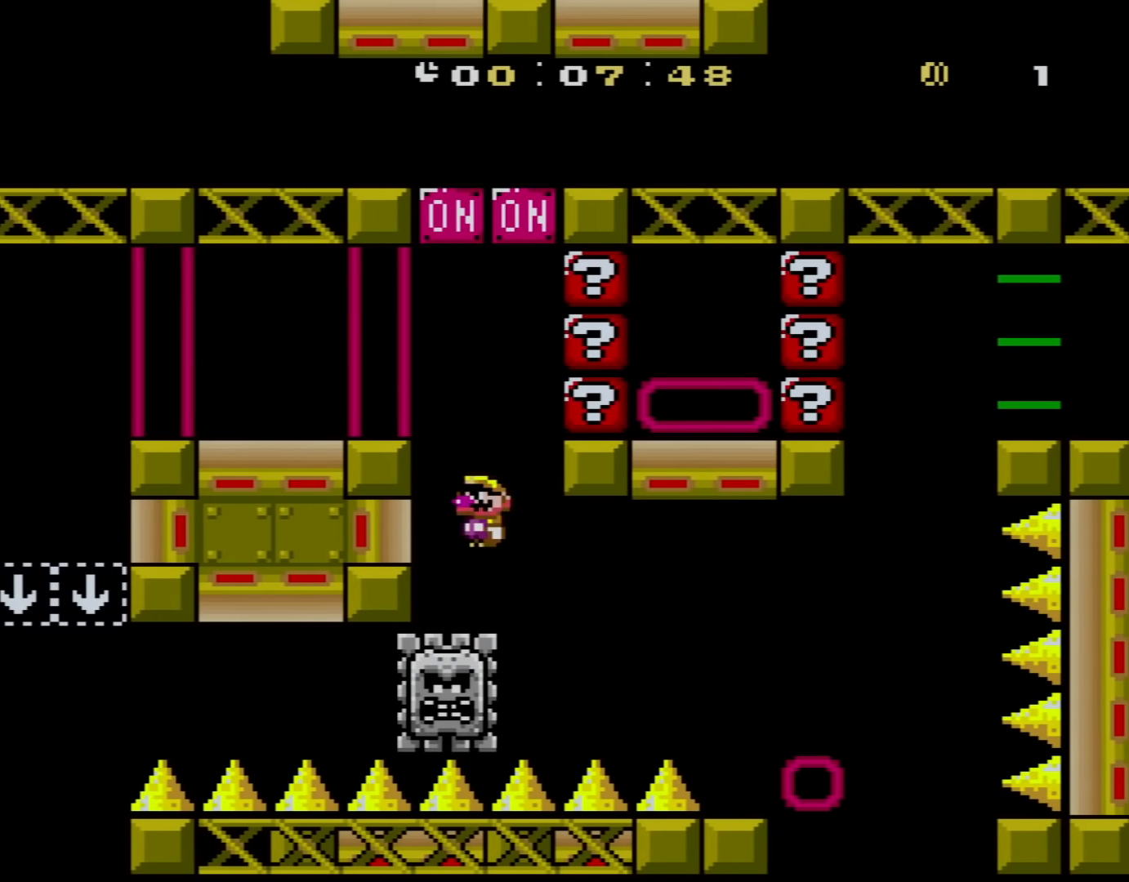
{"buttons": ["A", "X", "DPAD_RIGHT"], "events": [[267, "A", "down"]]}
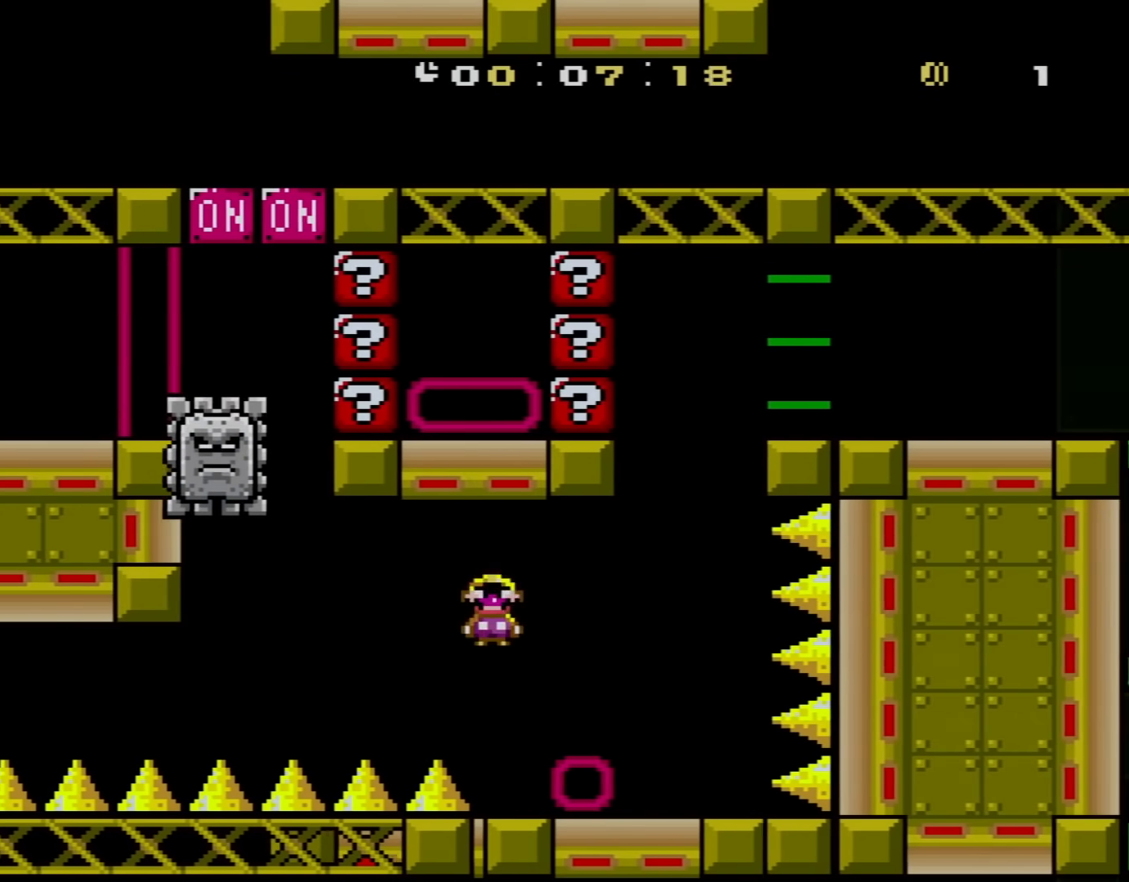
{"buttons": ["X"], "events": [[200, "DPAD_LEFT", "down"], [200, "DPAD_RIGHT", "up"], [267, "A", "up"], [267, "DPAD_UP", "down"], [333, "DPAD_UP", "up"], [400, "DPAD_LEFT", "up"]]}
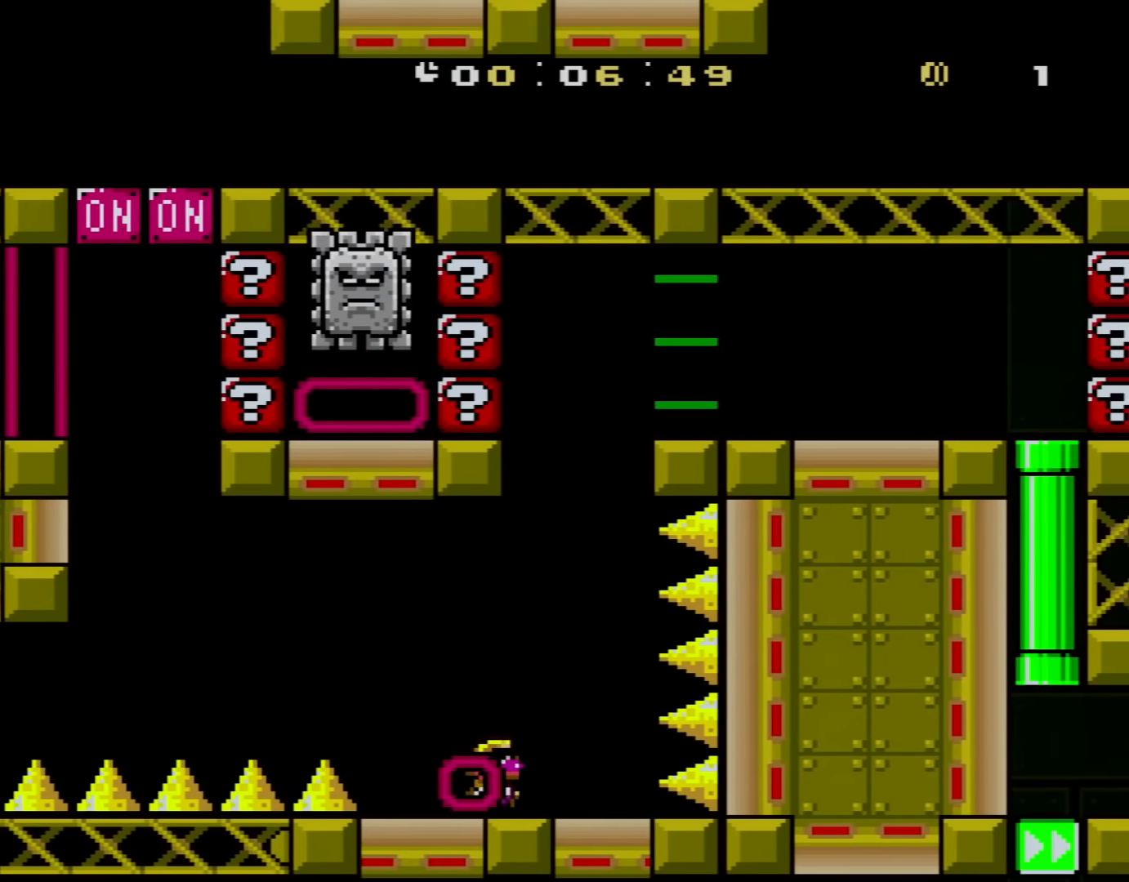
{"buttons": ["X", "DPAD_UP", "DPAD_LEFT"], "events": [[67, "DPAD_RIGHT", "down"], [284, "A", "down"], [351, "DPAD_RIGHT", "up"], [418, "A", "up"], [418, "DPAD_LEFT", "down"], [418, "DPAD_UP", "down"]]}
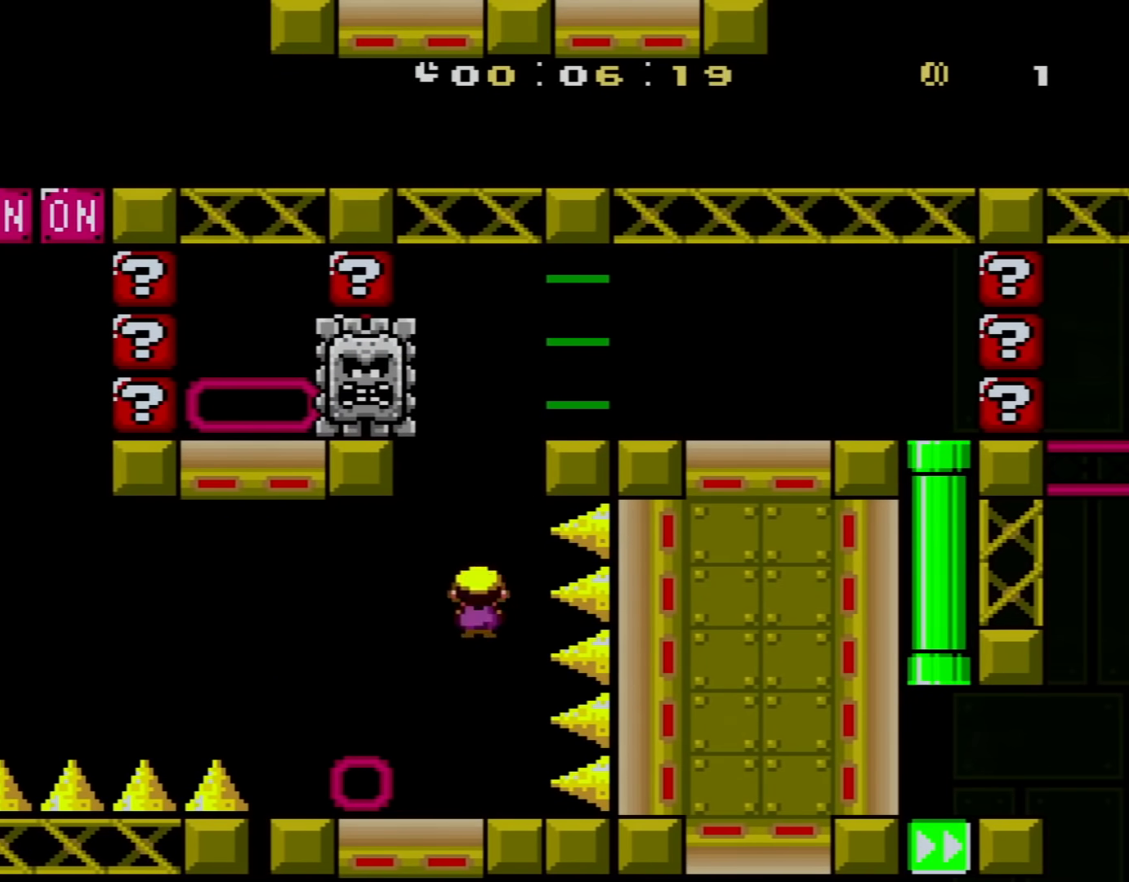
{"buttons": ["A", "X"], "events": [[100, "A", "down"], [167, "DPAD_LEFT", "up"], [184, "DPAD_RIGHT", "down"], [184, "DPAD_UP", "up"], [284, "A", "up"], [317, "DPAD_RIGHT", "up"], [467, "A", "down"]]}